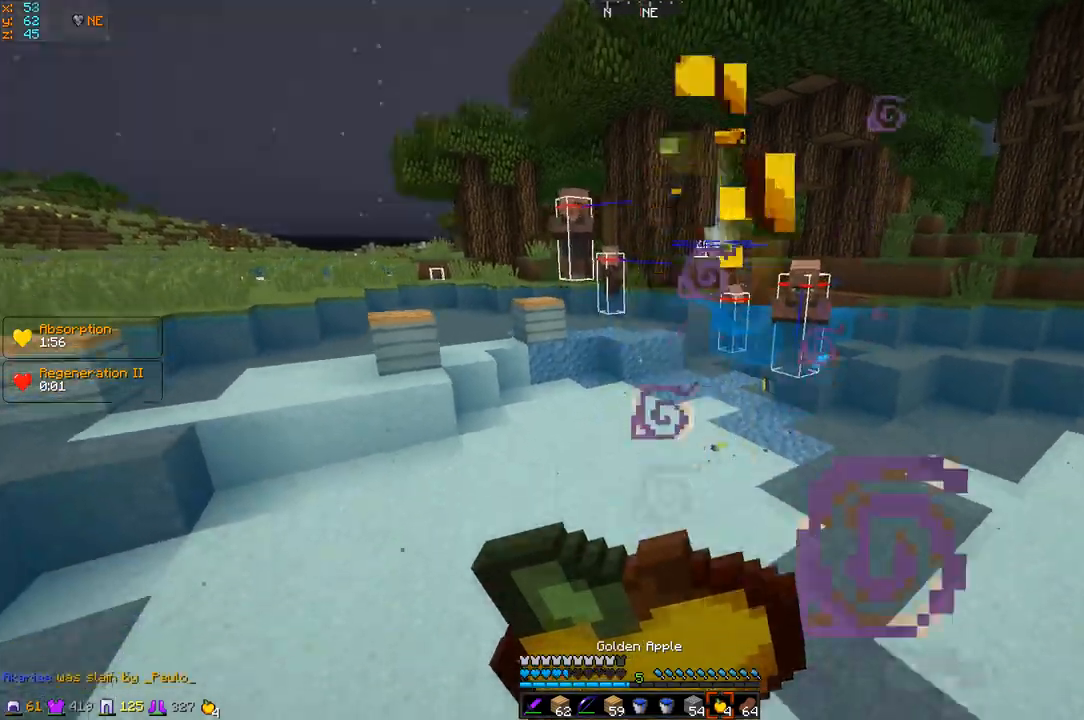
Gameplay with keyboard; each line is a JSON object with the keys held at the frame after it. "events" lists presses ("down") and releases ("up") of "d", "q", "s" and "z" between this image and that frame as [ms after this image, input, new state], when the widget could be followed in between. No other keys are recorded. Mouse input is not recorded.
{"keys": ["q", "s"], "events": []}
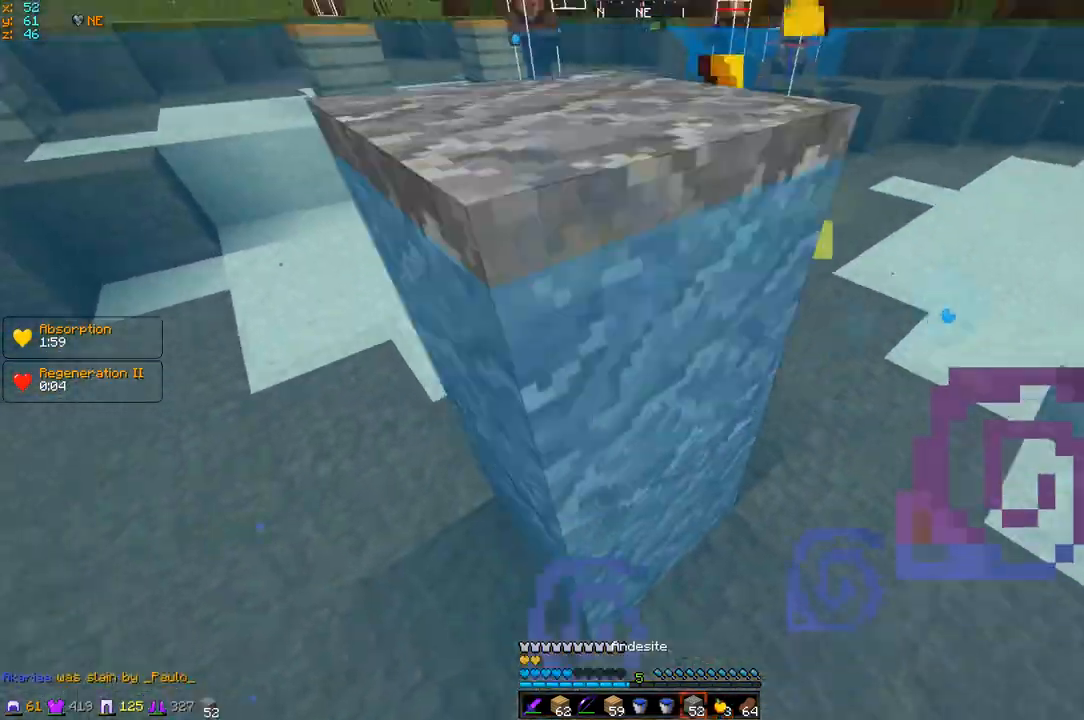
{"keys": ["z"], "events": [[34, "q", "up"], [150, "s", "up"], [201, "z", "down"]]}
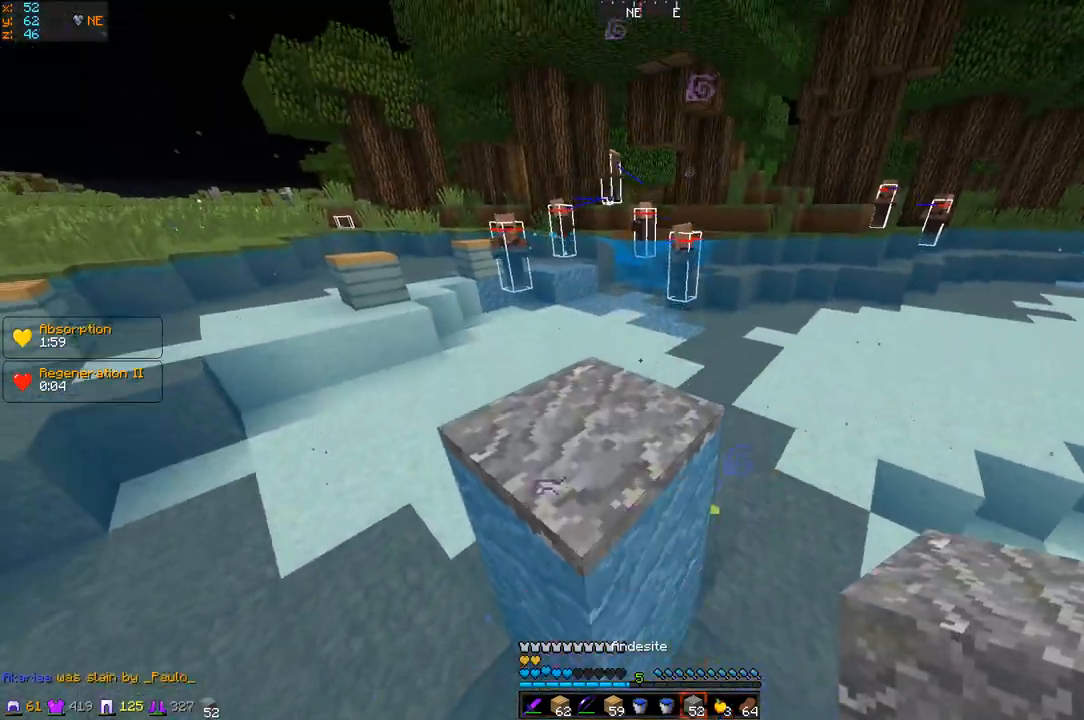
{"keys": ["q", "z"], "events": [[100, "q", "down"]]}
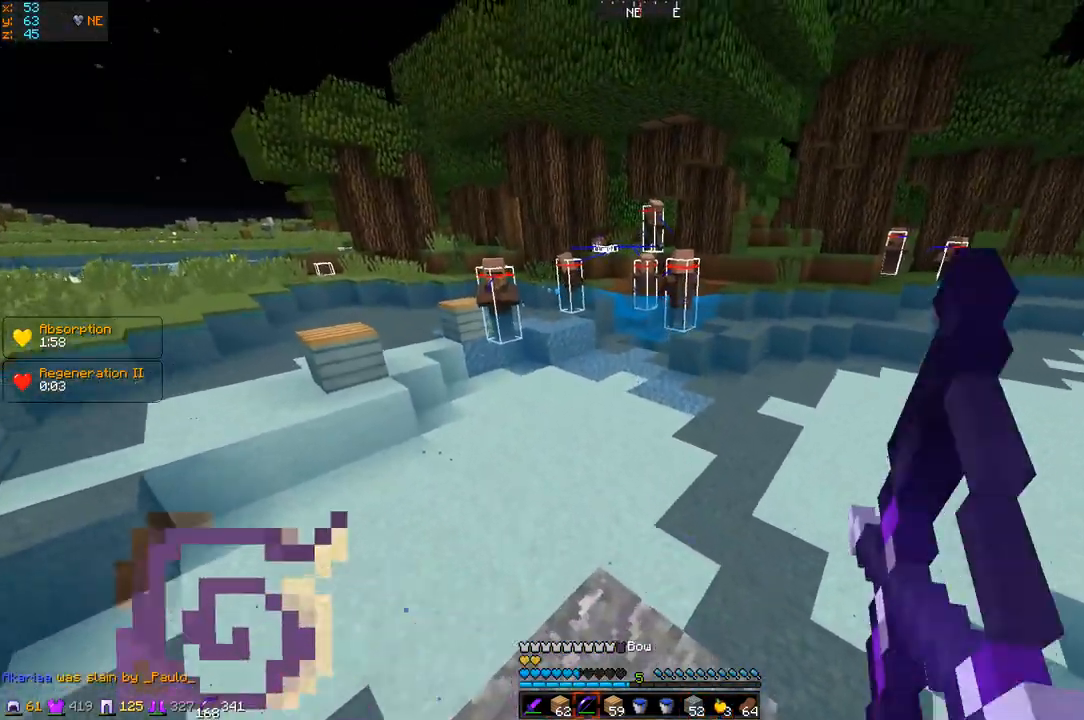
{"keys": ["d"], "events": [[84, "z", "up"], [351, "d", "down"], [367, "q", "up"]]}
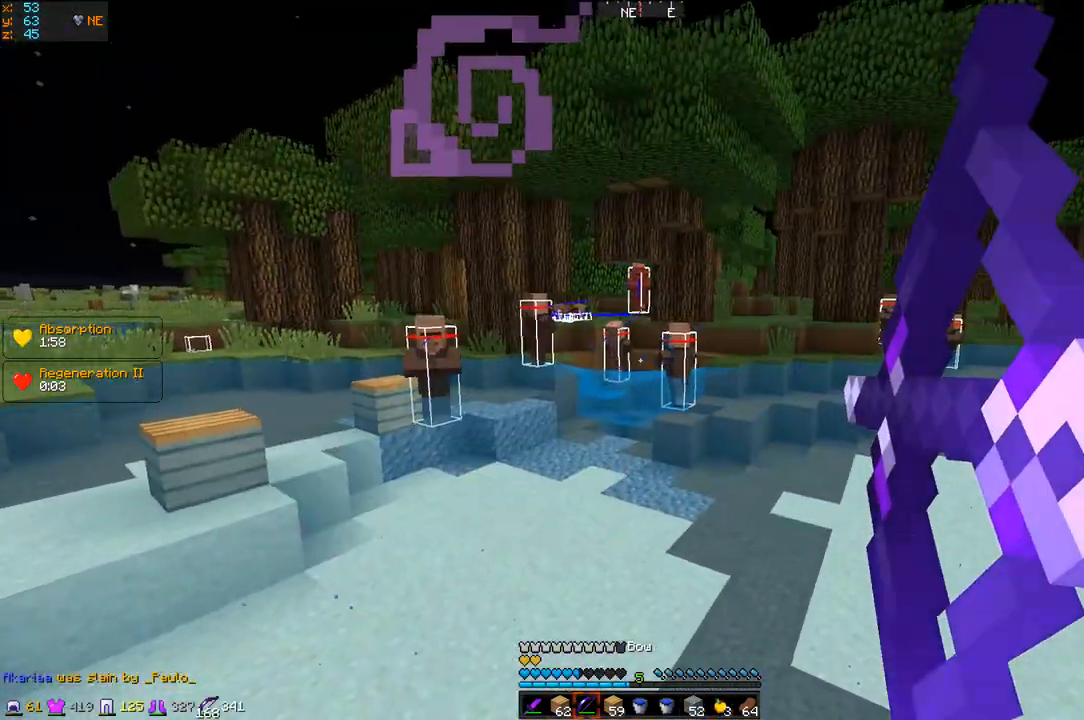
{"keys": [], "events": [[217, "q", "down"], [234, "d", "up"], [350, "q", "up"]]}
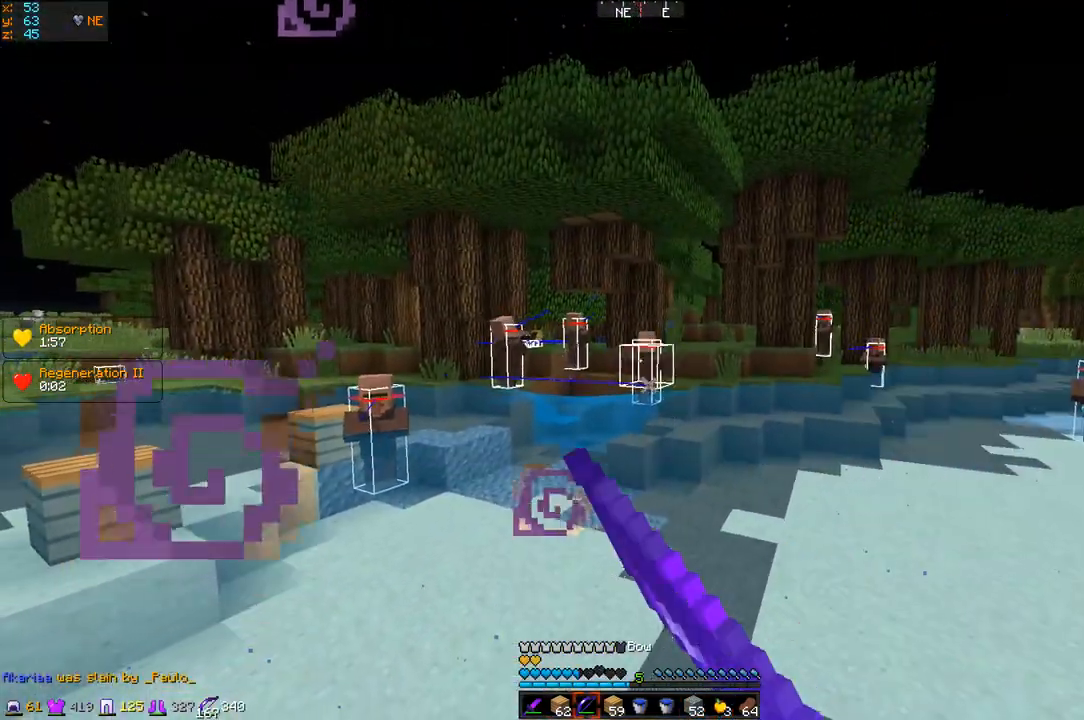
{"keys": [], "events": [[66, "s", "down"], [267, "q", "down"], [367, "s", "up"], [483, "q", "up"]]}
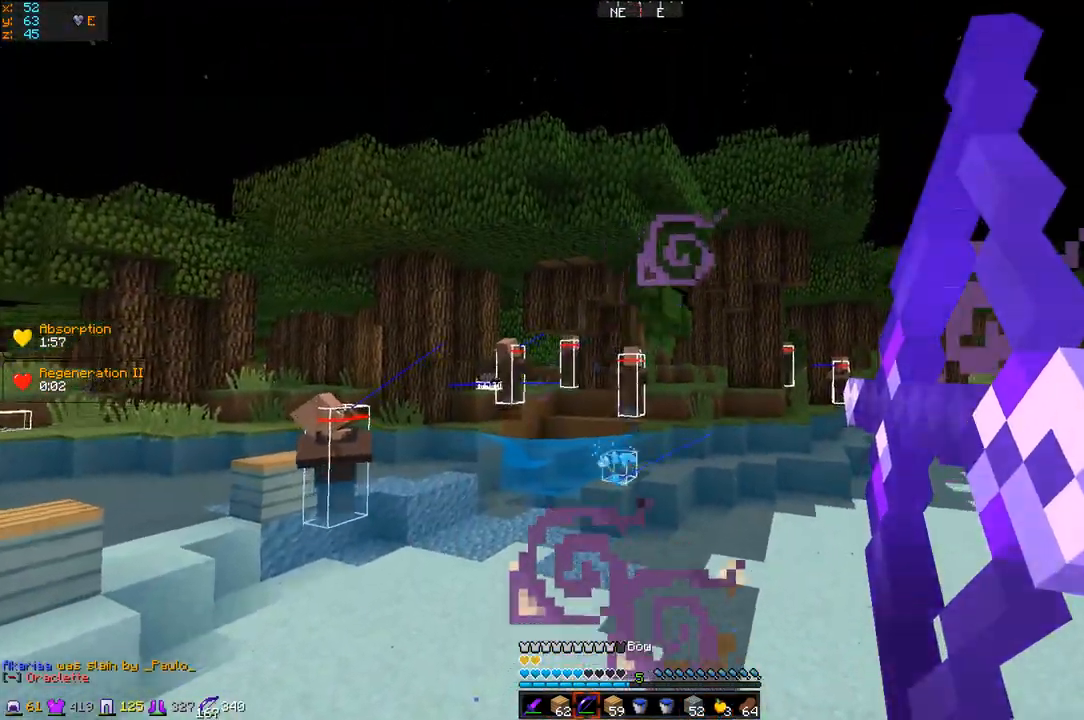
{"keys": [], "events": []}
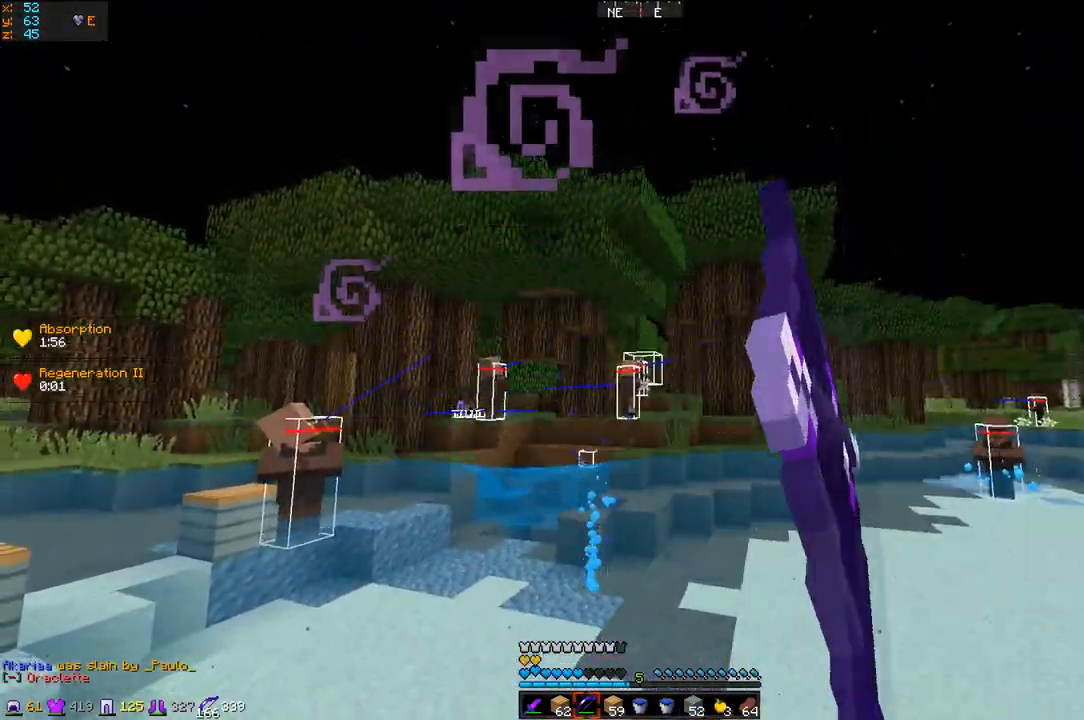
{"keys": [], "events": []}
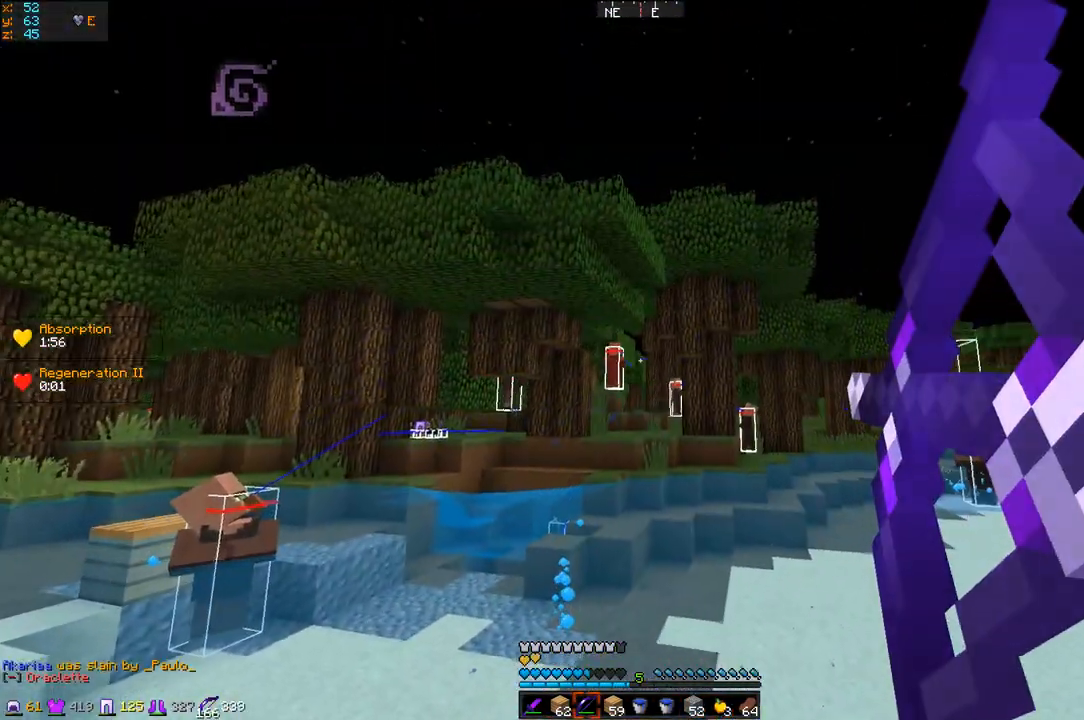
{"keys": ["z"], "events": [[267, "z", "down"]]}
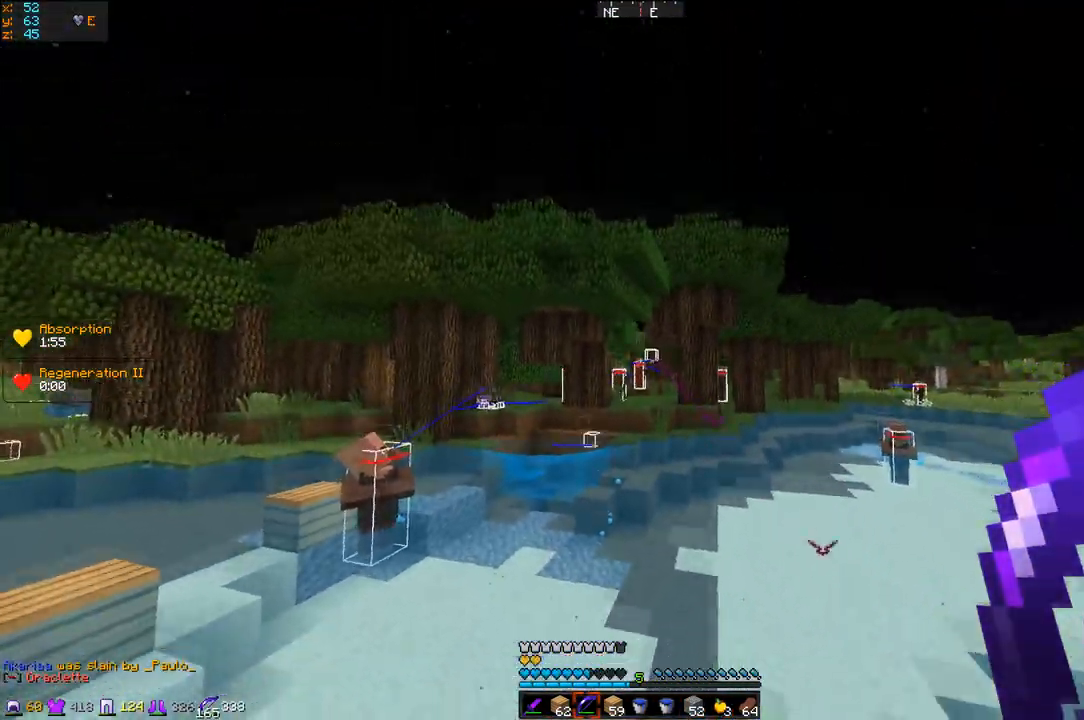
{"keys": ["z"], "events": []}
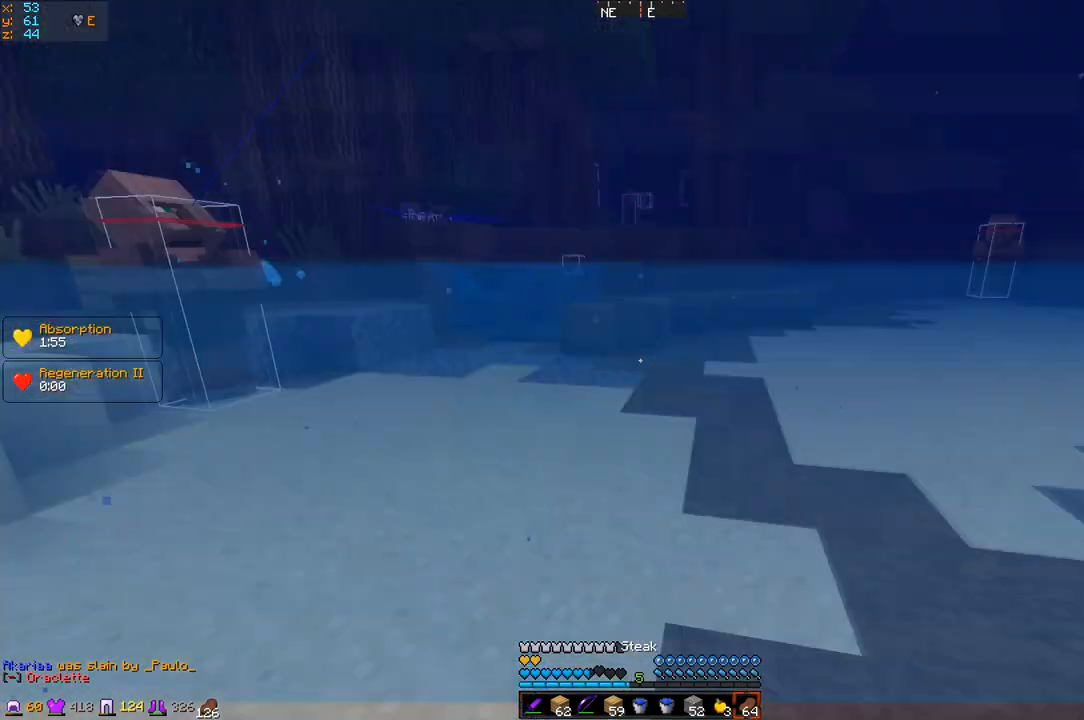
{"keys": ["z"], "events": [[267, "d", "down"], [367, "d", "up"]]}
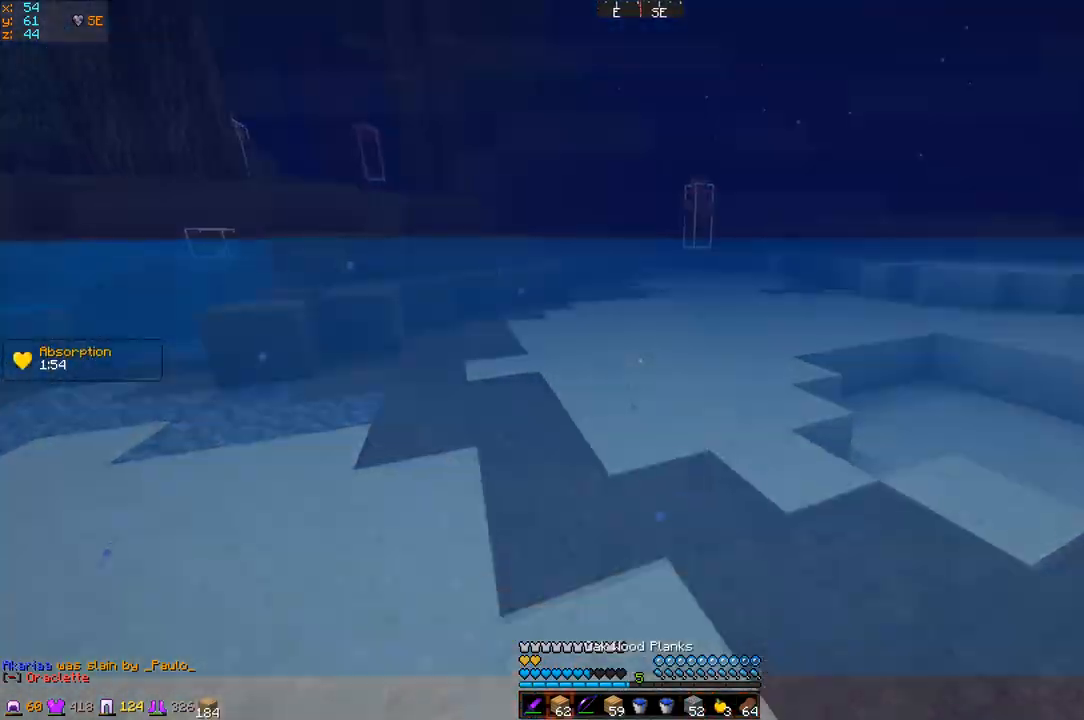
{"keys": ["d"], "events": [[66, "d", "down"], [166, "z", "up"]]}
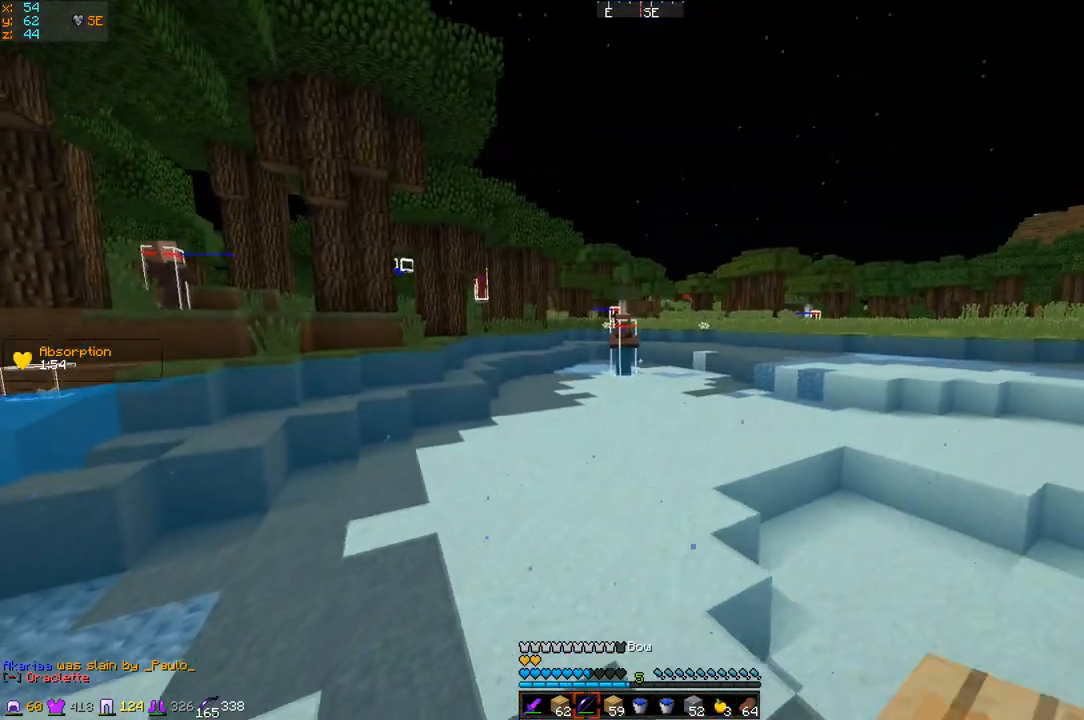
{"keys": ["d", "q", "s"], "events": [[350, "s", "down"], [501, "q", "down"]]}
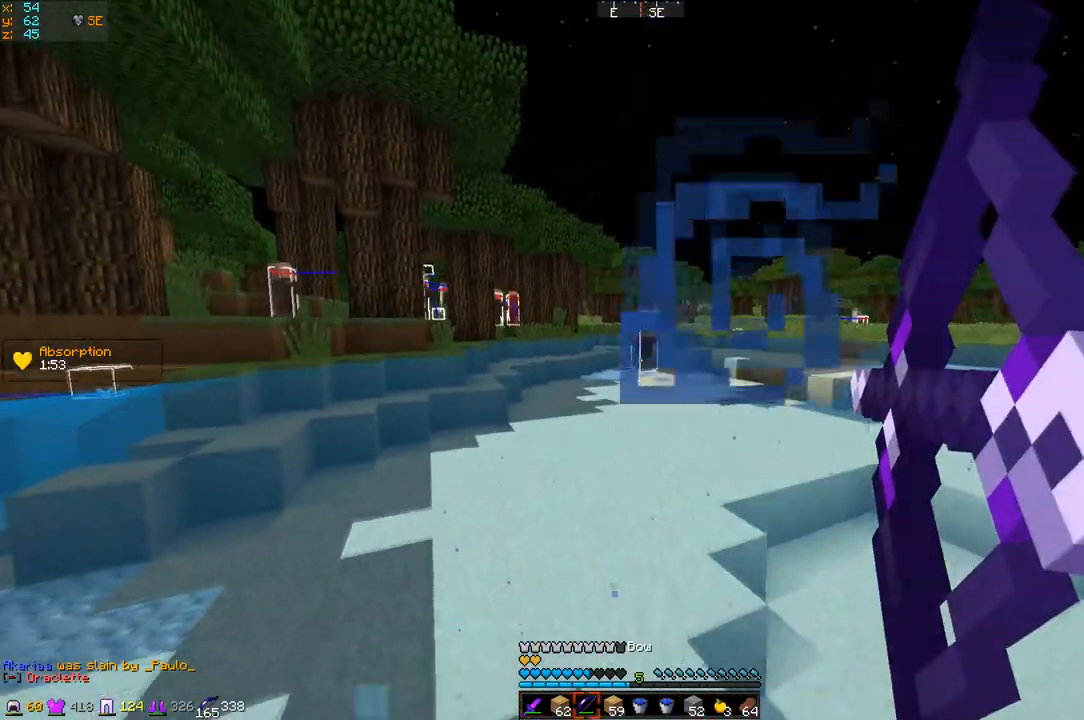
{"keys": ["d", "q", "s"], "events": []}
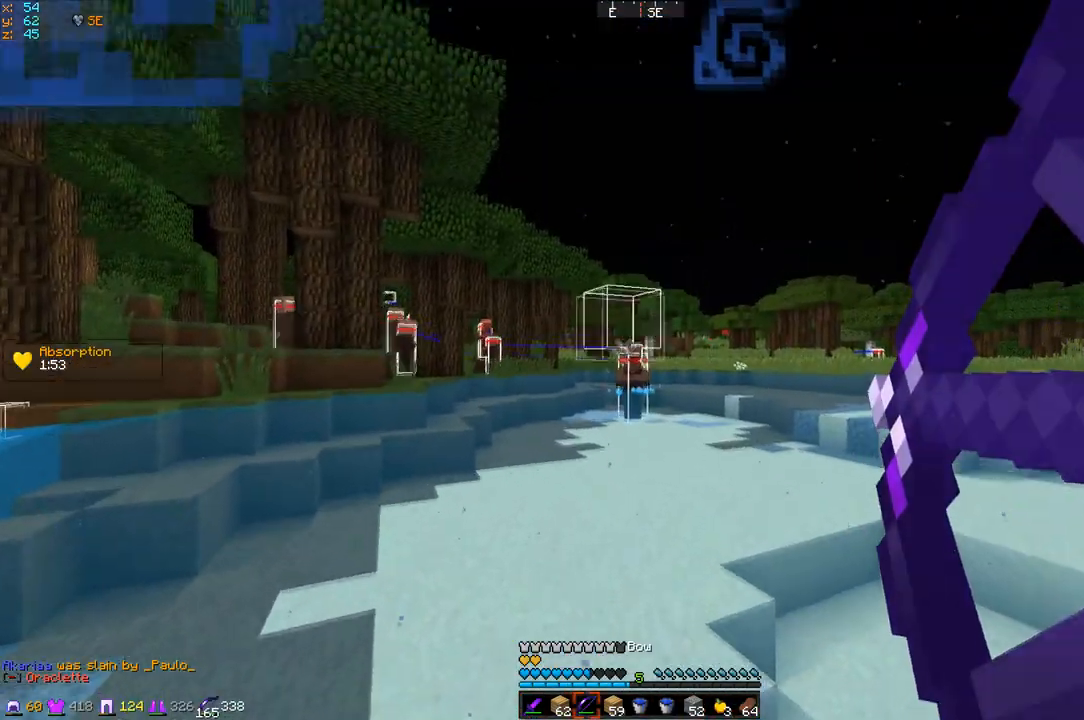
{"keys": ["d", "z"], "events": [[267, "q", "up"], [401, "s", "up"], [451, "z", "down"]]}
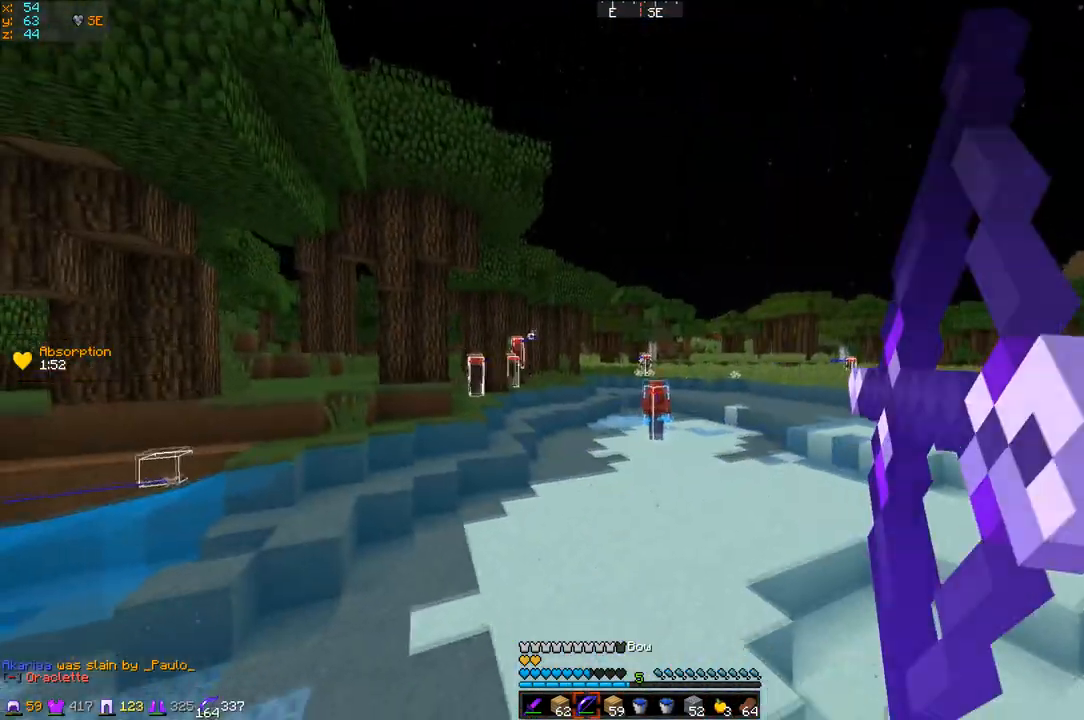
{"keys": ["d", "z"], "events": []}
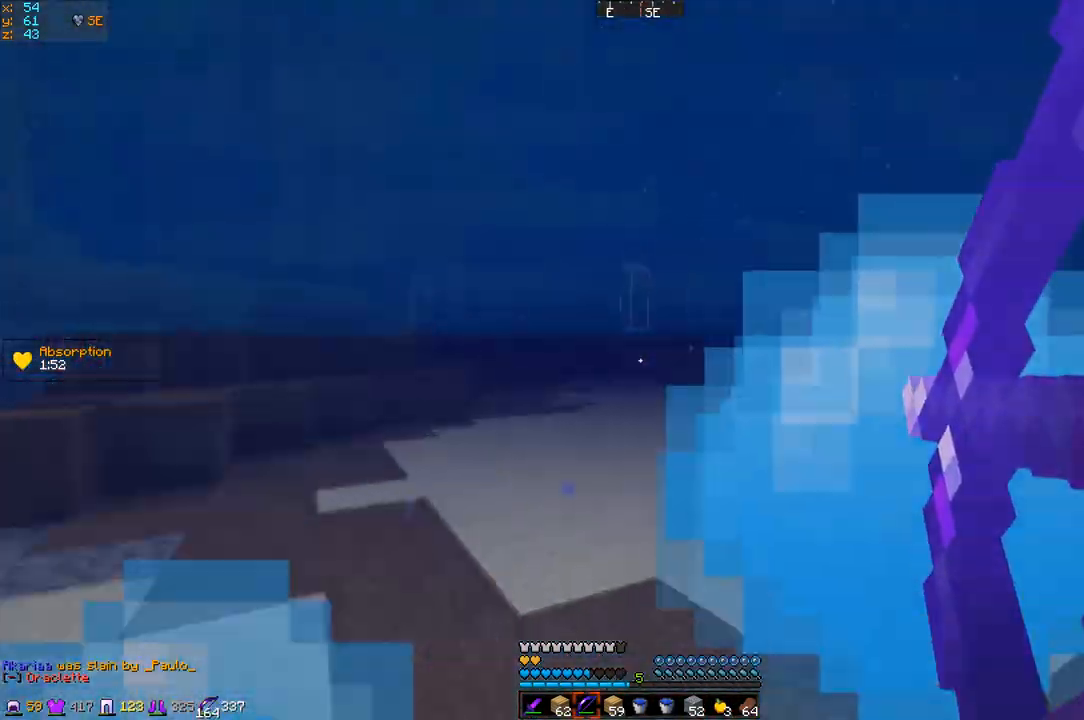
{"keys": ["d"], "events": [[317, "z", "up"]]}
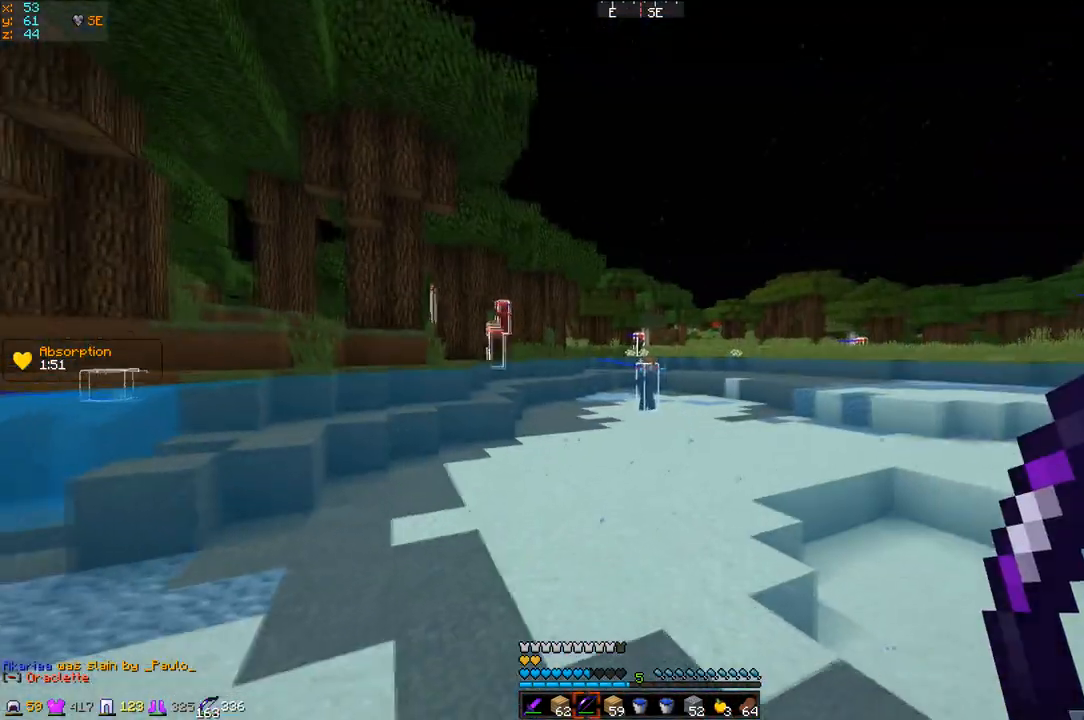
{"keys": ["d", "z"], "events": [[450, "z", "down"]]}
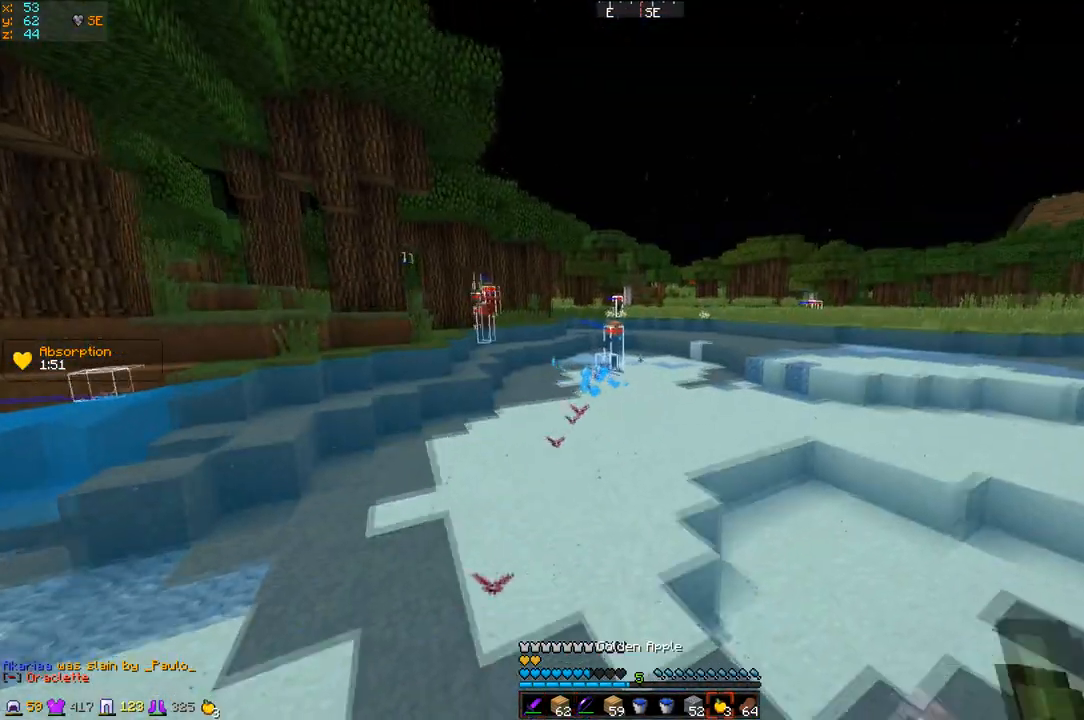
{"keys": ["d", "z"], "events": []}
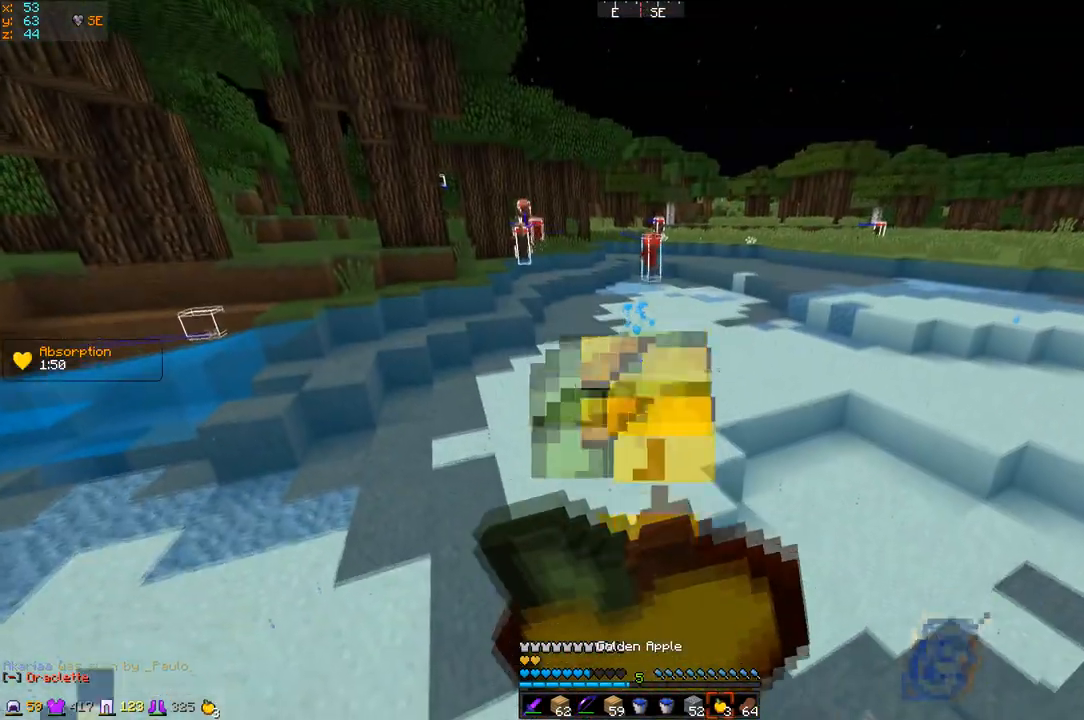
{"keys": ["d"], "events": [[50, "z", "up"]]}
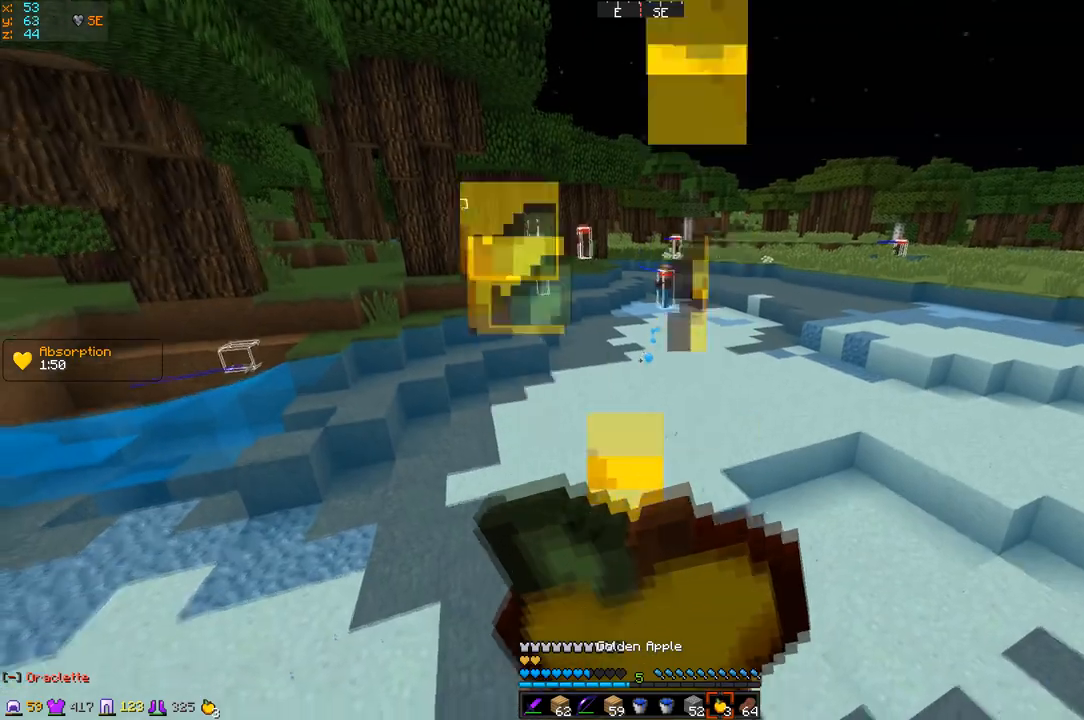
{"keys": [], "events": [[100, "d", "up"]]}
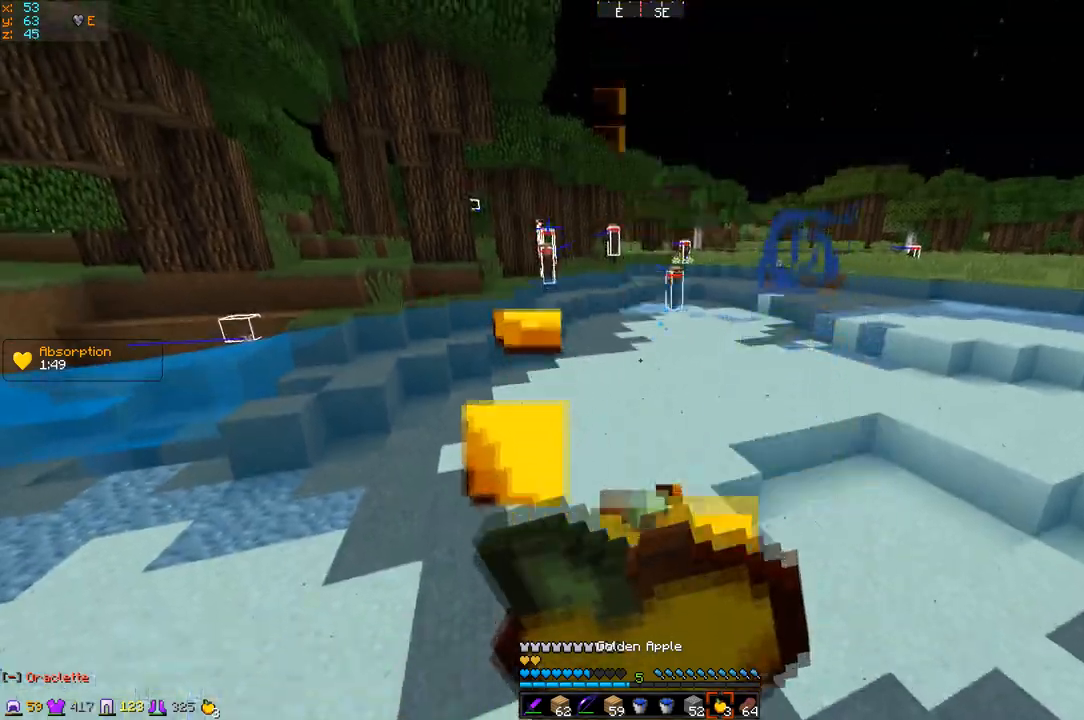
{"keys": [], "events": []}
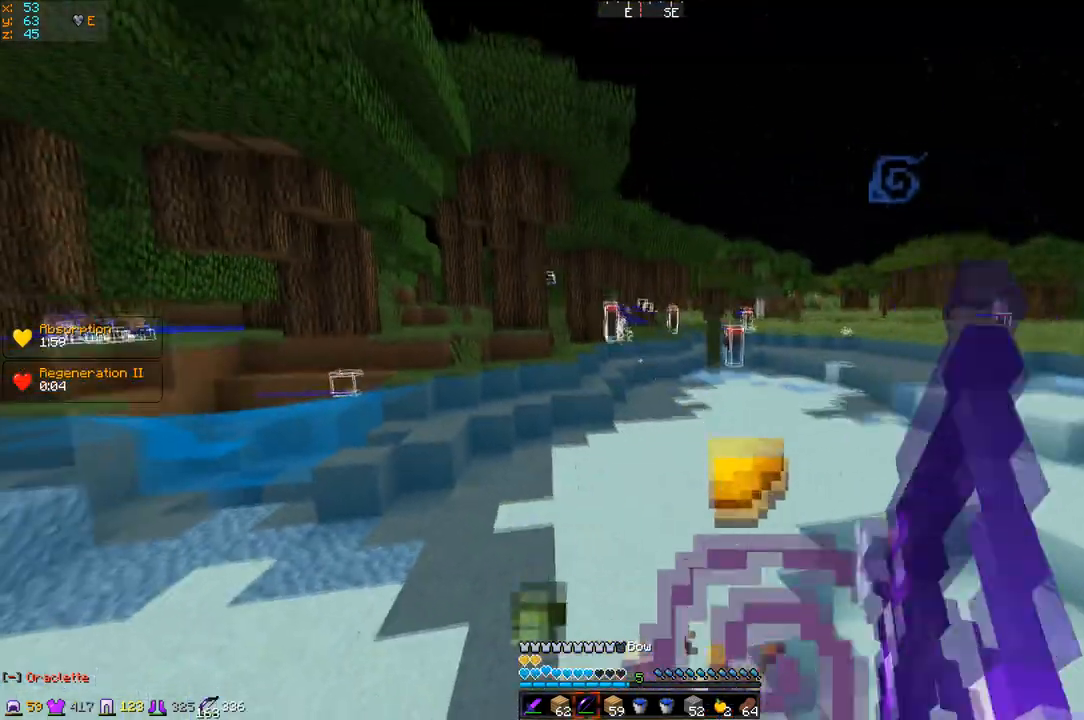
{"keys": [], "events": []}
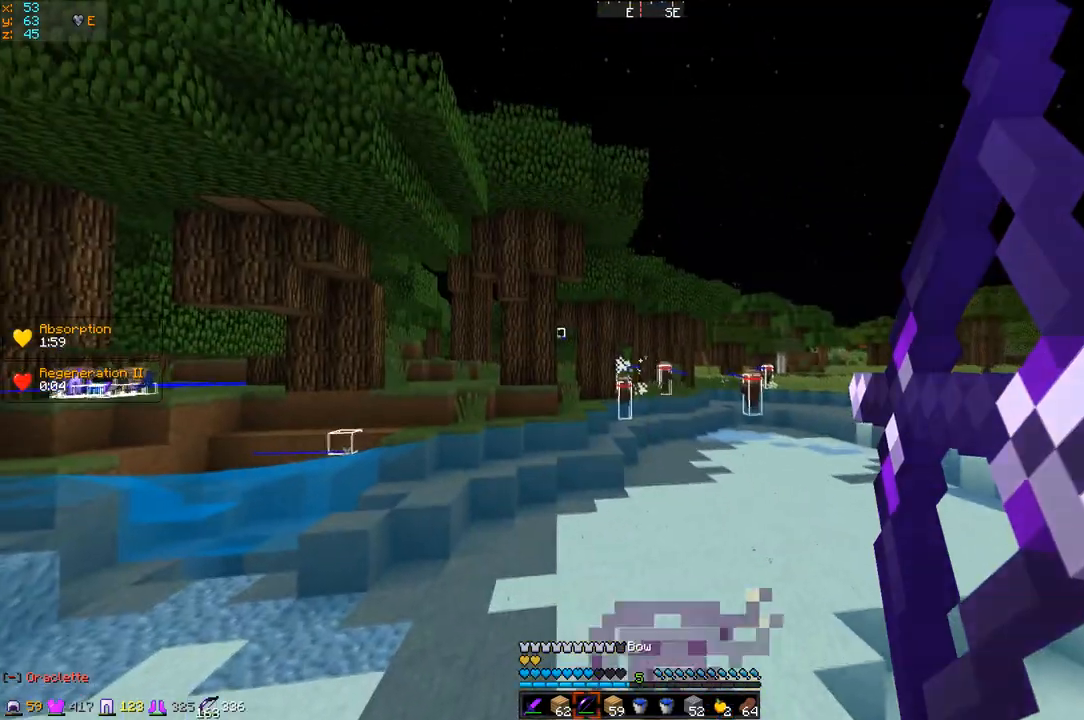
{"keys": [], "events": []}
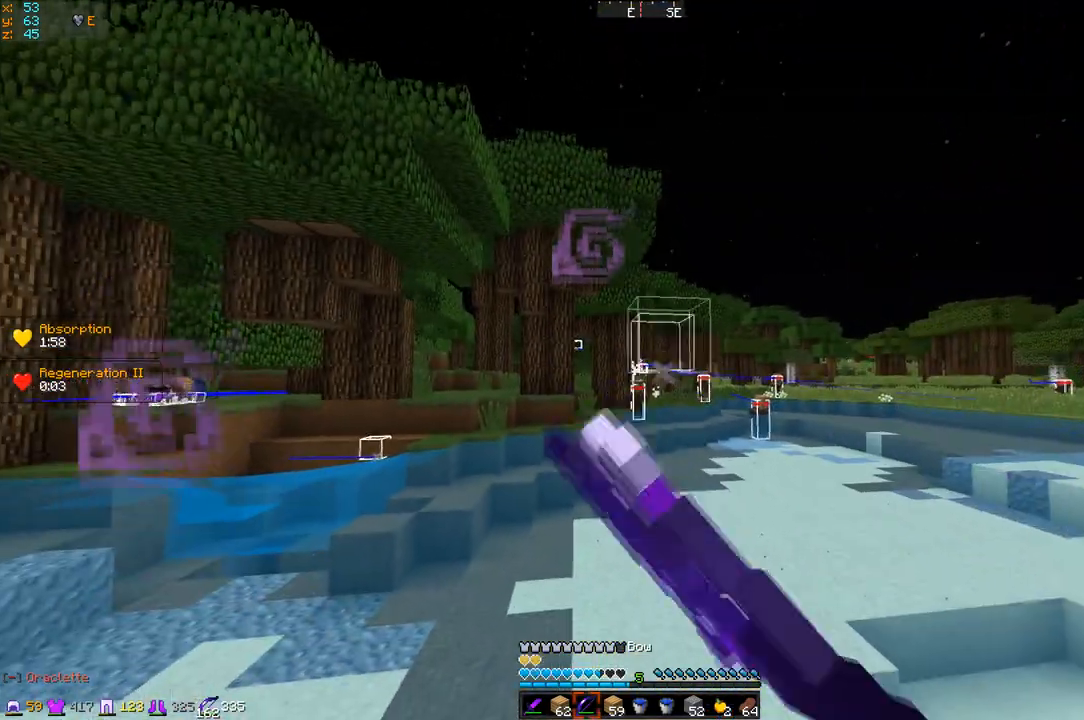
{"keys": [], "events": []}
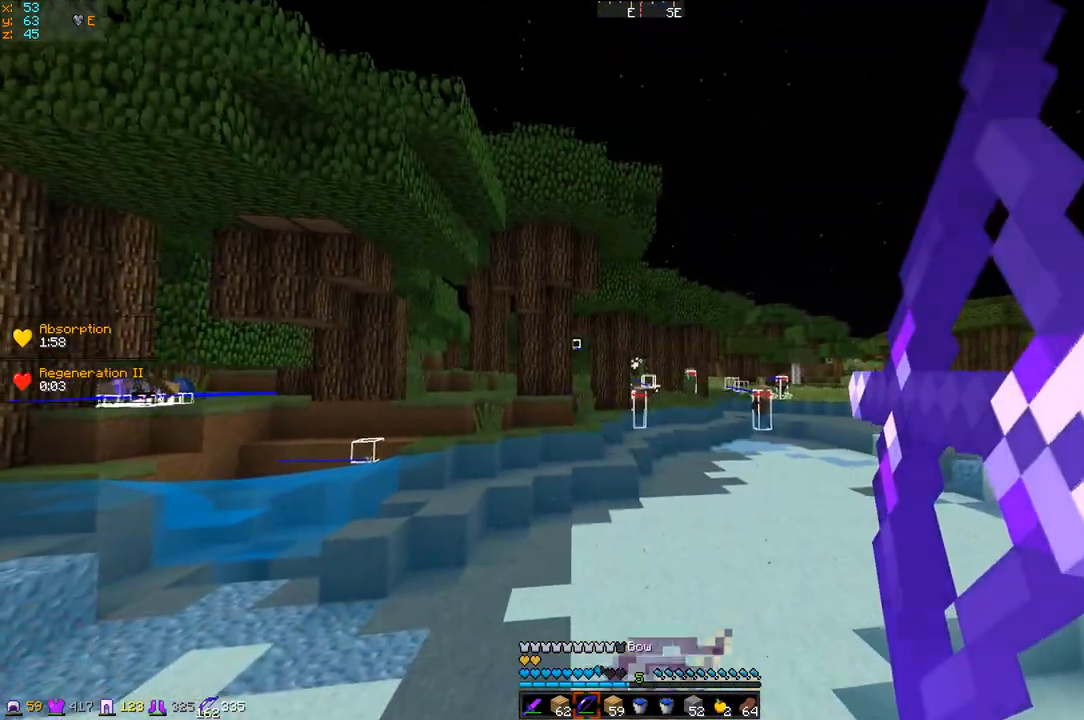
{"keys": [], "events": [[317, "d", "down"], [500, "d", "up"]]}
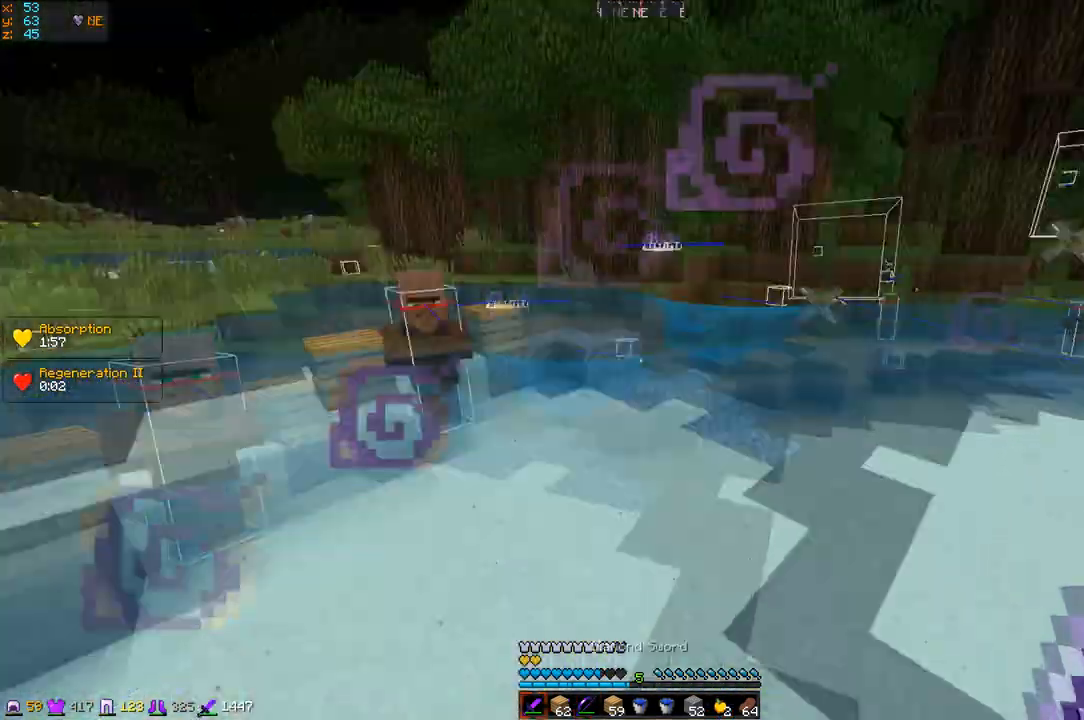
{"keys": ["q", "z"], "events": [[100, "z", "down"], [467, "q", "down"]]}
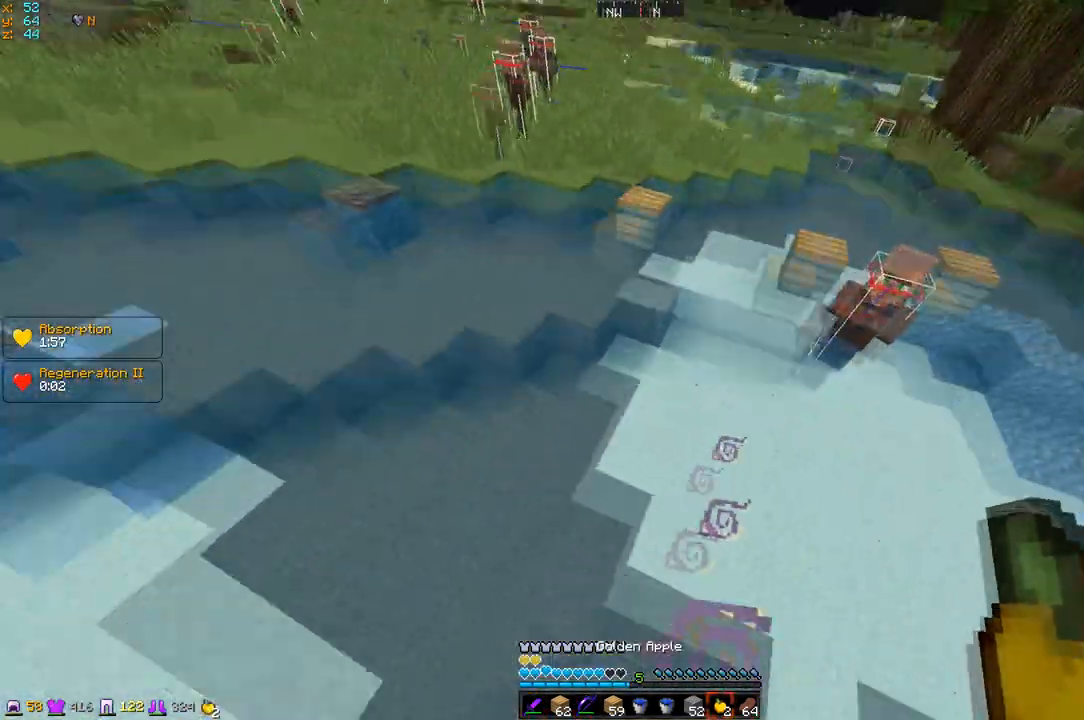
{"keys": ["q", "z"], "events": []}
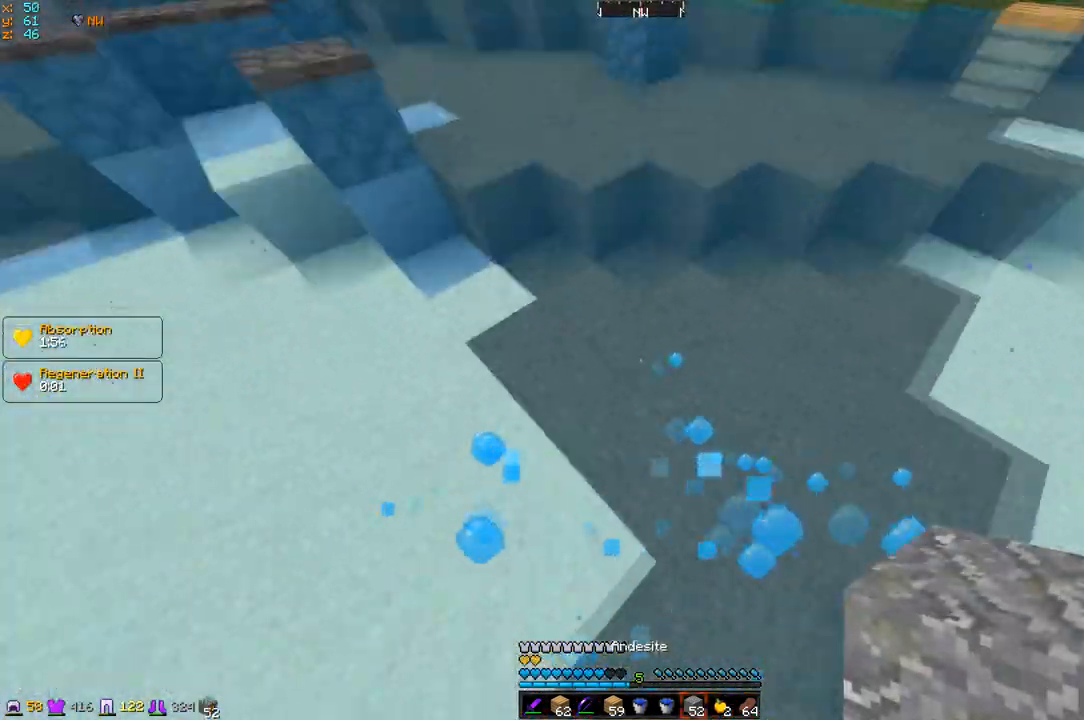
{"keys": ["z"], "events": [[50, "q", "up"]]}